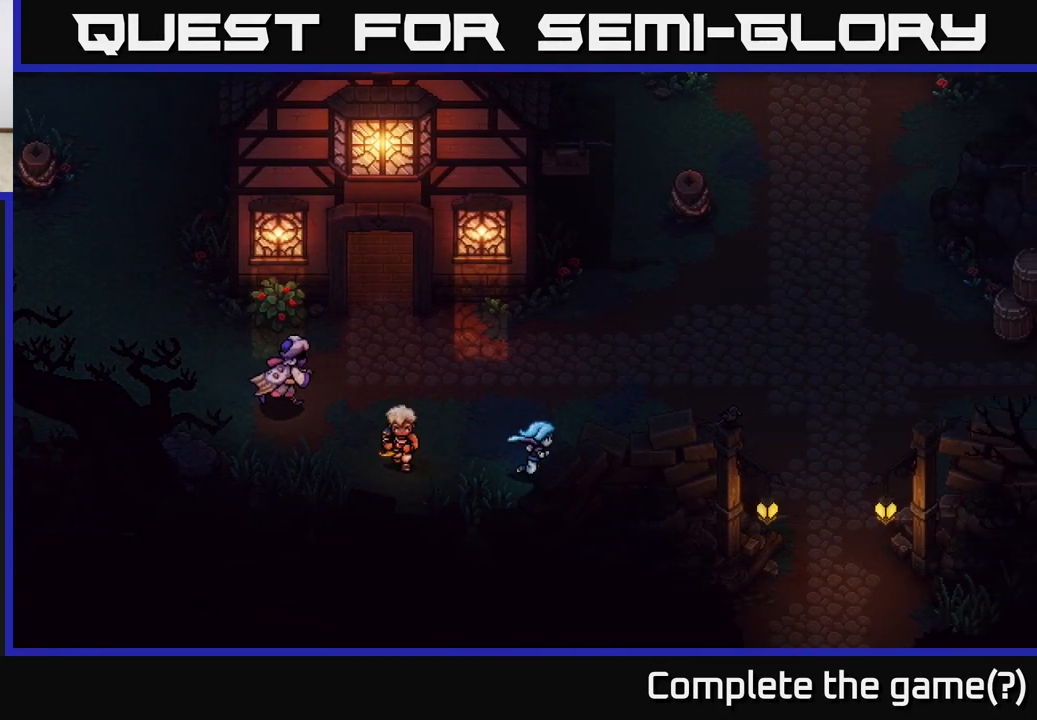
Gameplay with a controller (Xbox layout); each line is a JSON object with the inputs held at the frame after it. "events" lists button and stick changes between this image and that frame as [ms after this image, input, new state], when the widget could be followed in between.
{"buttons": [], "left_stick": "right", "right_stick": "center", "events": [[200, "left_stick", "right"]]}
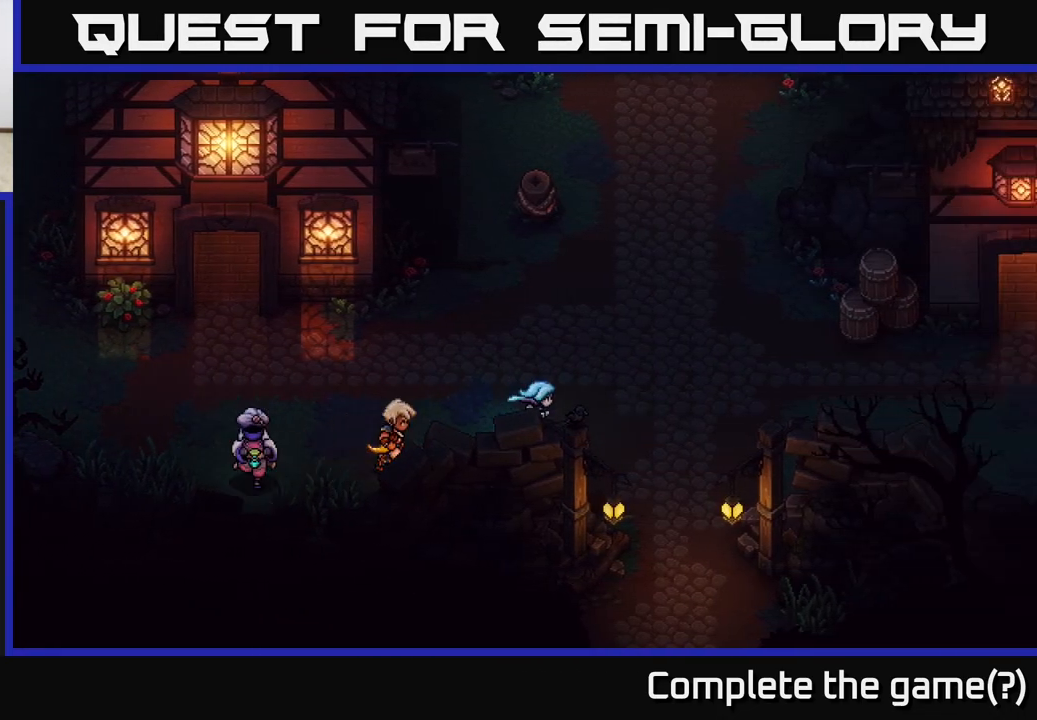
{"buttons": [], "left_stick": "down-right", "right_stick": "center", "events": [[367, "left_stick", "down-right"]]}
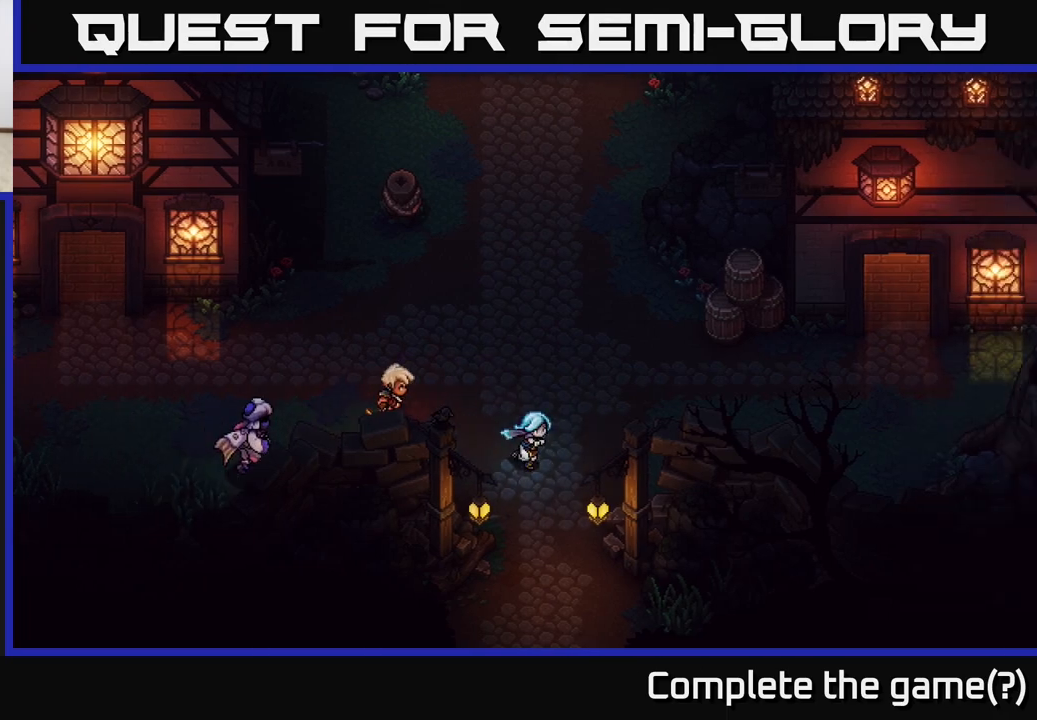
{"buttons": [], "left_stick": "down", "right_stick": "center", "events": [[133, "left_stick", "down"]]}
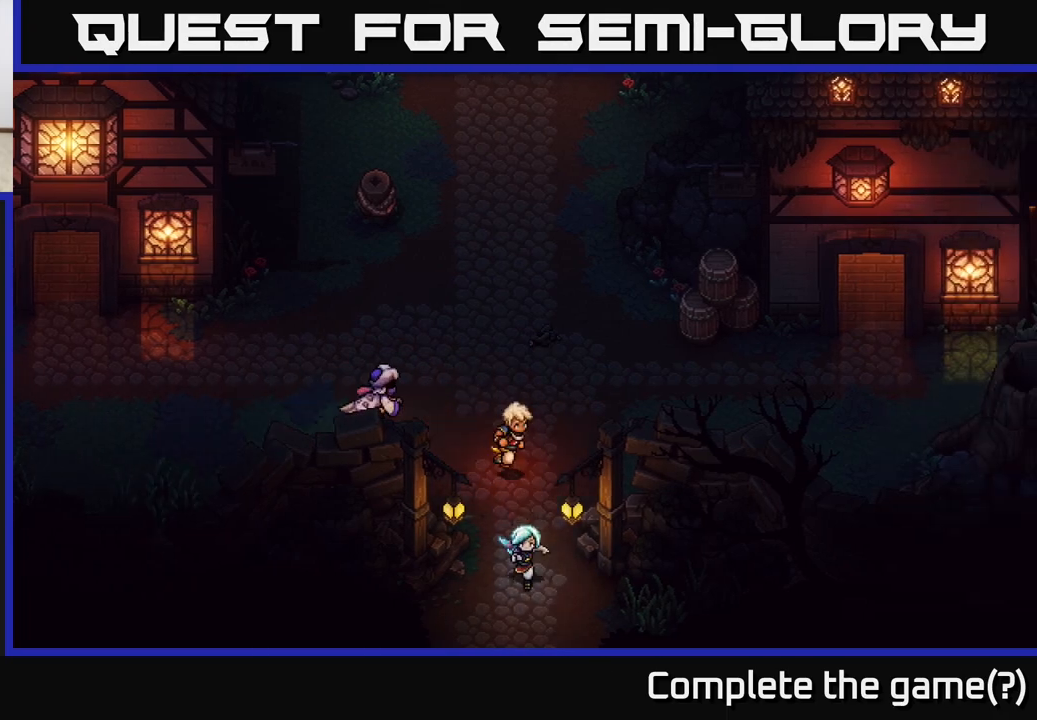
{"buttons": [], "left_stick": "down", "right_stick": "center", "events": []}
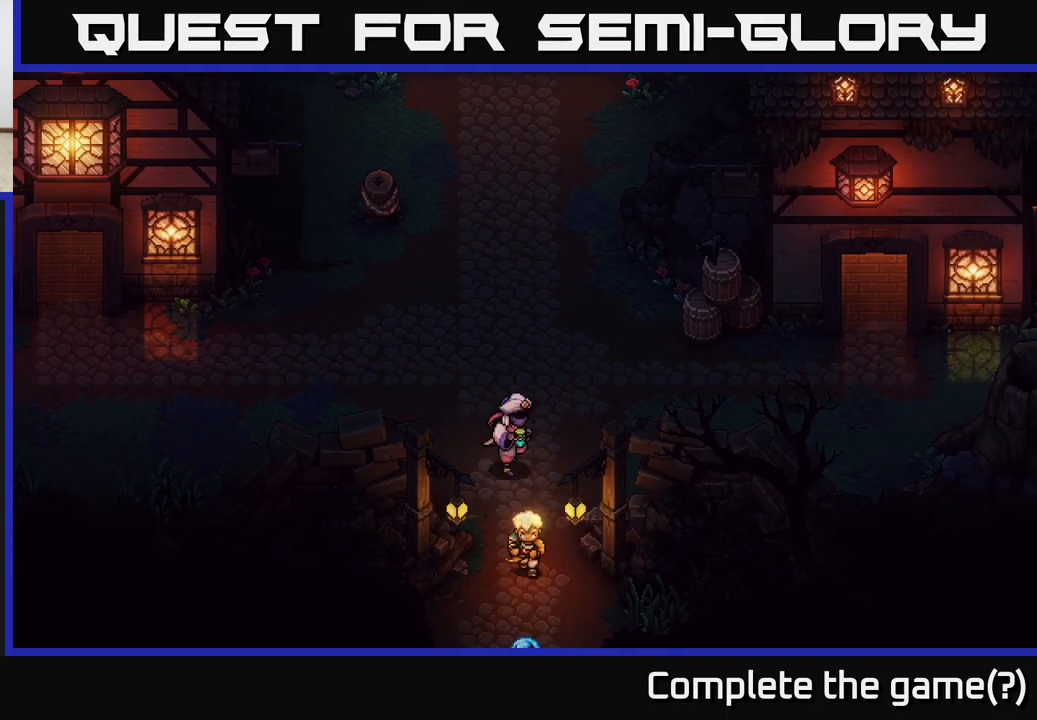
{"buttons": [], "left_stick": "down", "right_stick": "center", "events": []}
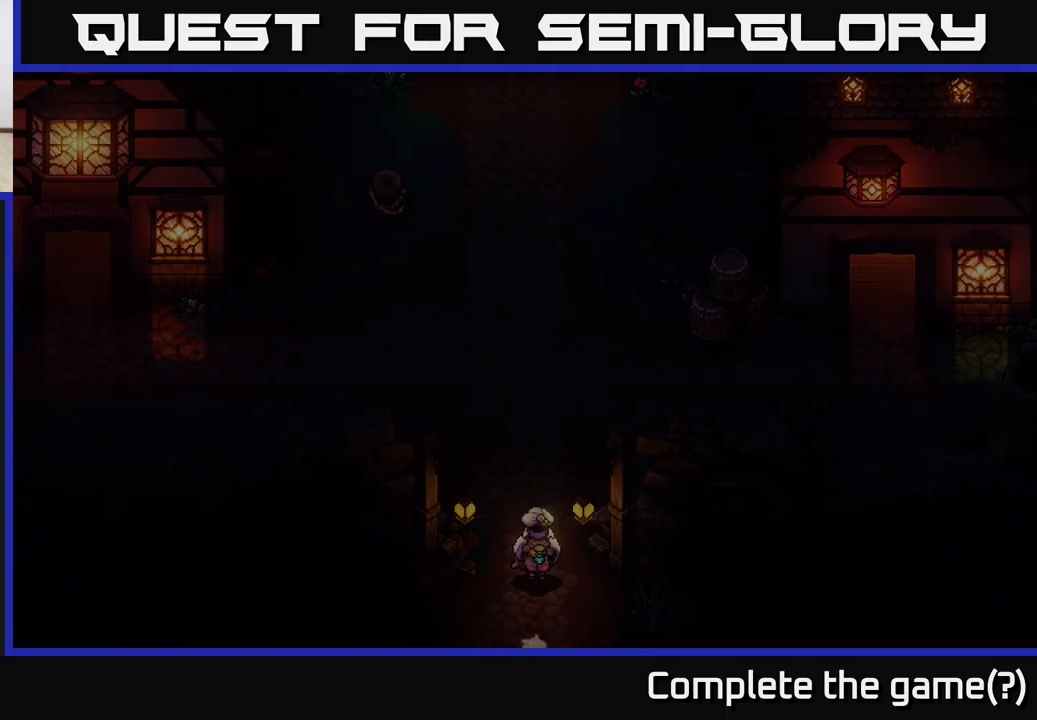
{"buttons": [], "left_stick": "down", "right_stick": "center", "events": []}
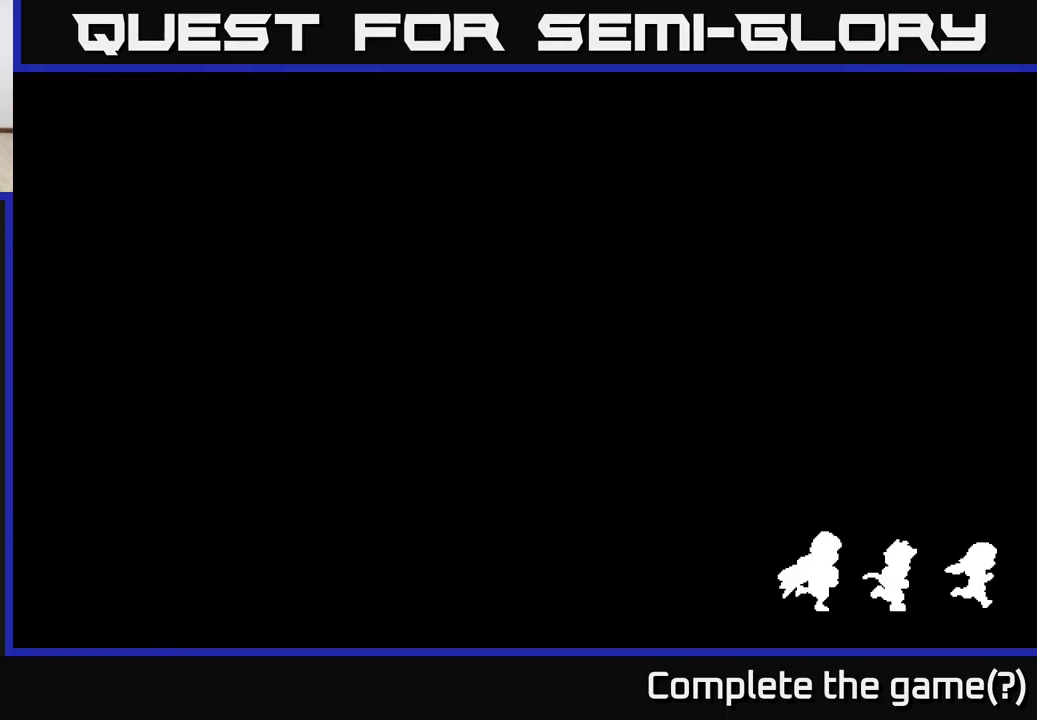
{"buttons": [], "left_stick": "center", "right_stick": "center", "events": [[167, "left_stick", "center"]]}
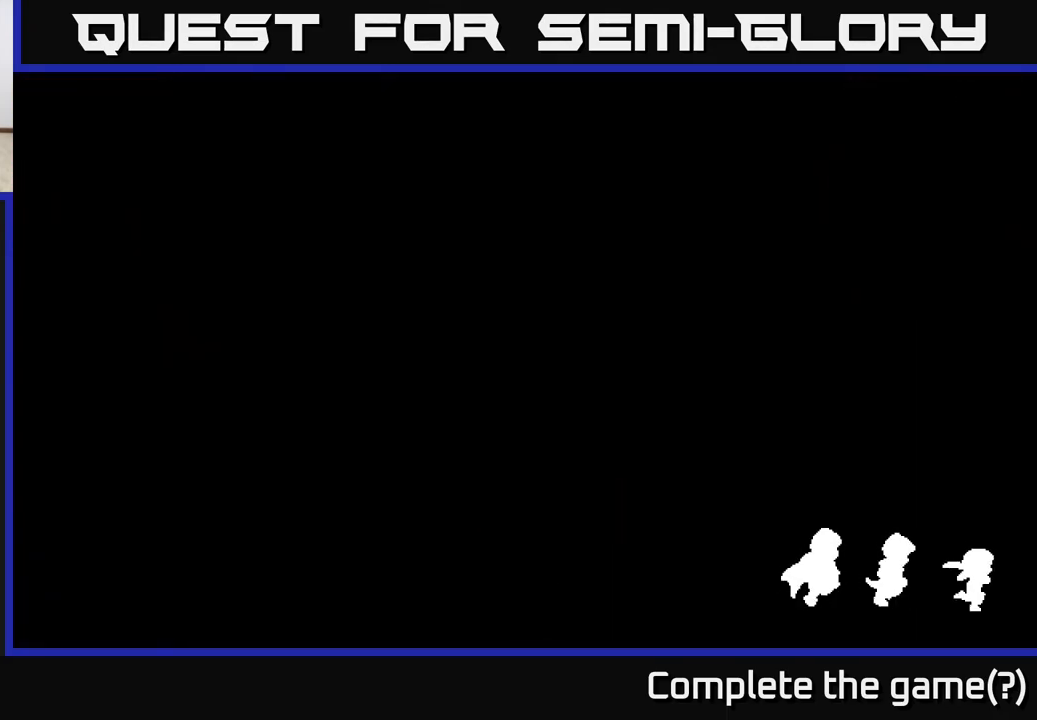
{"buttons": [], "left_stick": "down", "right_stick": "center", "events": [[233, "left_stick", "down"]]}
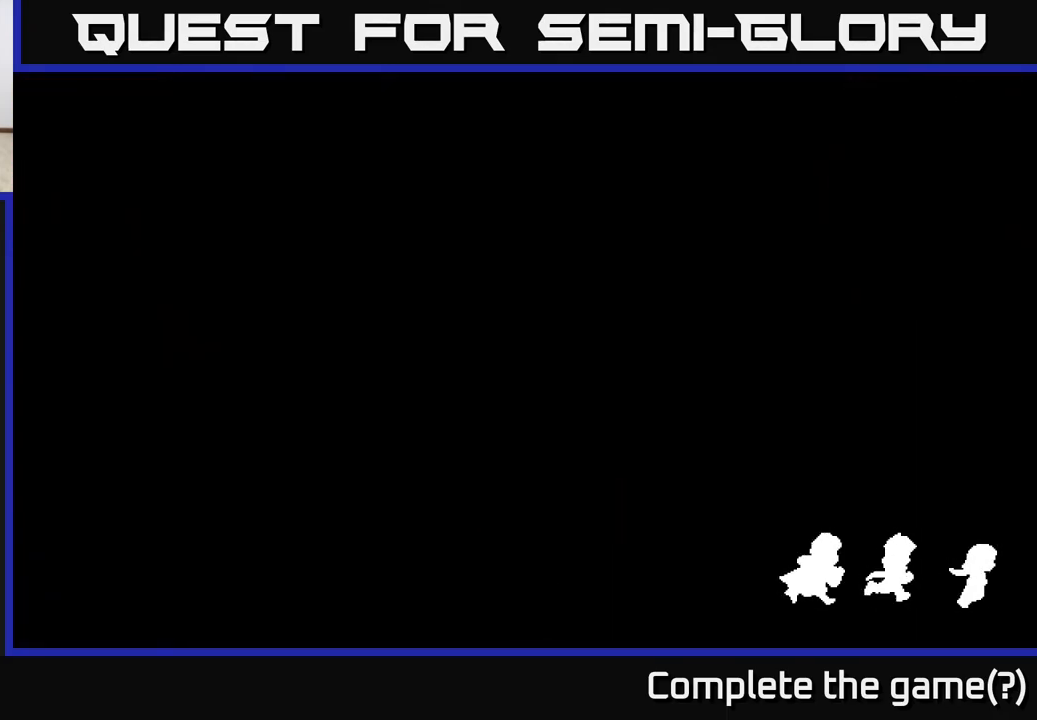
{"buttons": [], "left_stick": "center", "right_stick": "center", "events": [[133, "left_stick", "center"]]}
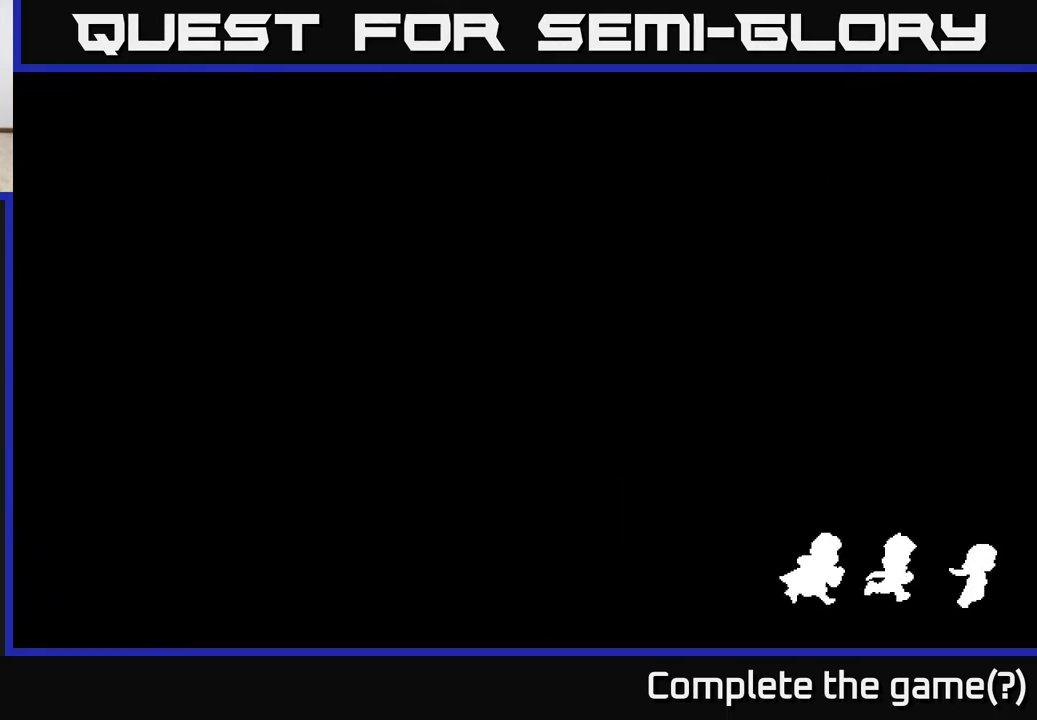
{"buttons": [], "left_stick": "center", "right_stick": "center", "events": [[150, "left_stick", "down-right"], [250, "left_stick", "center"]]}
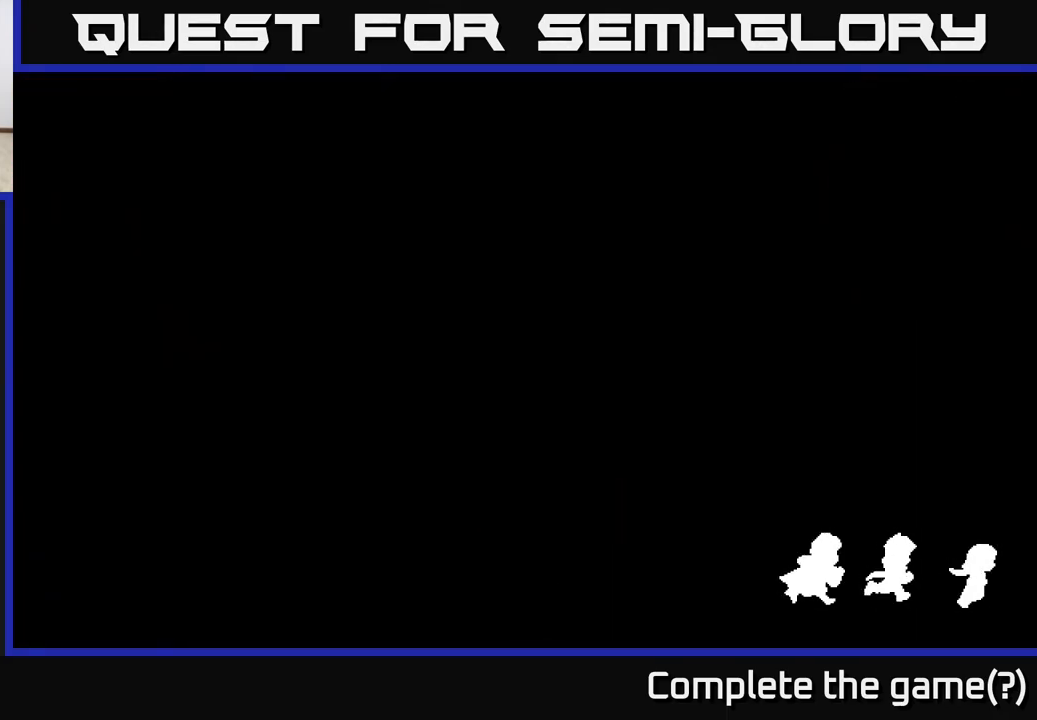
{"buttons": [], "left_stick": "center", "right_stick": "center", "events": []}
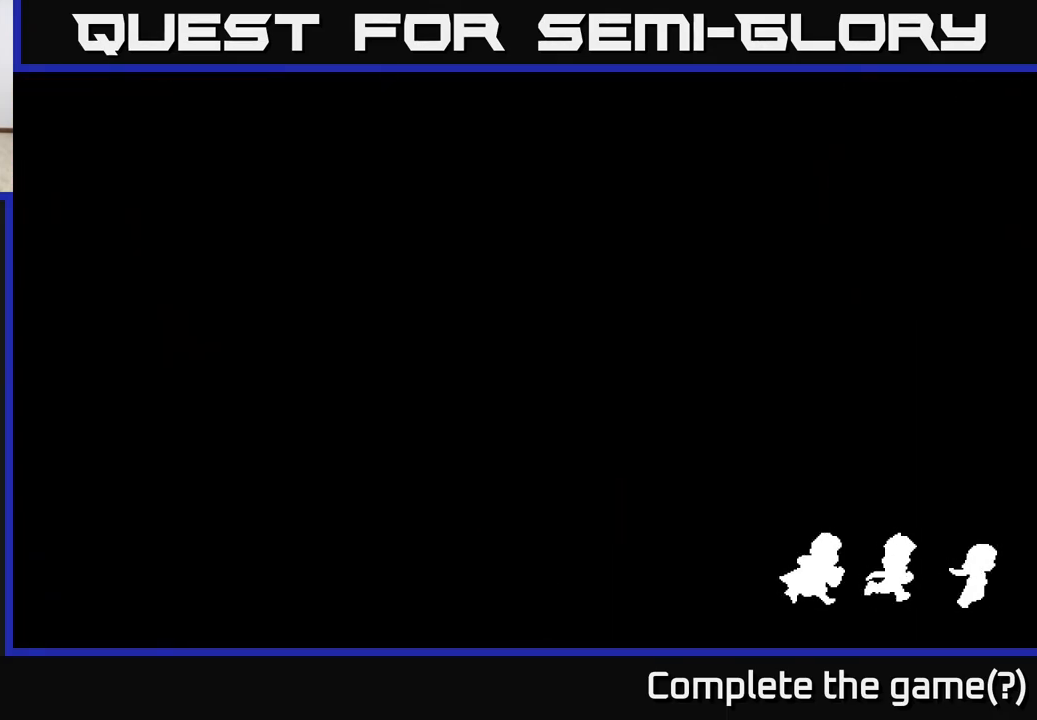
{"buttons": [], "left_stick": "center", "right_stick": "center", "events": [[100, "left_stick", "down"], [433, "left_stick", "center"]]}
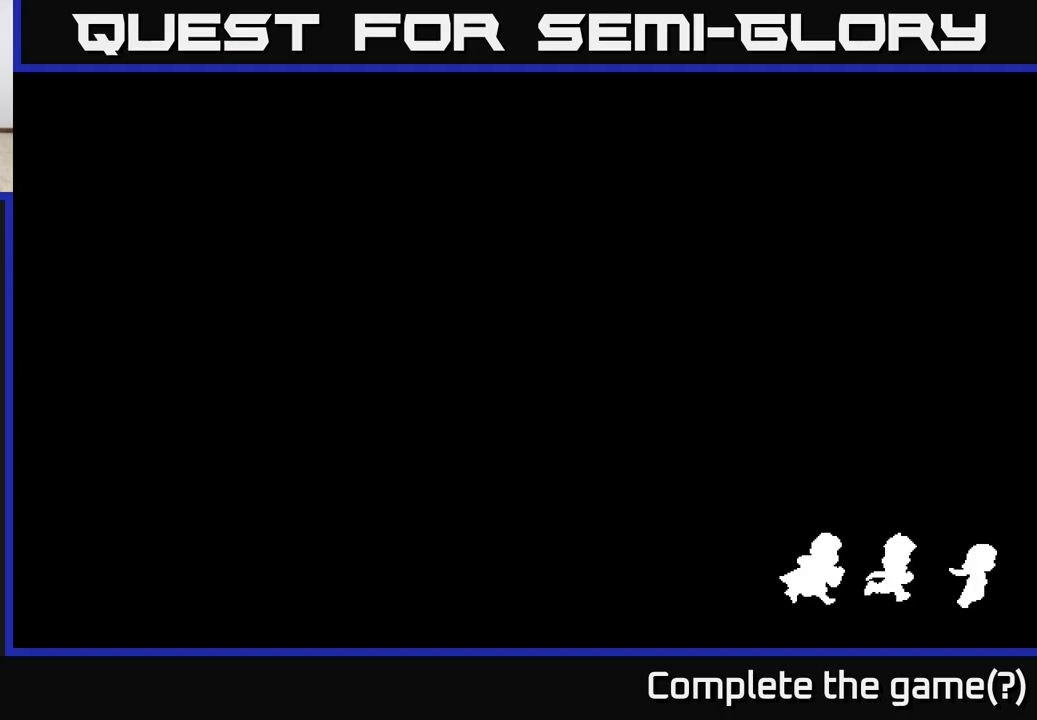
{"buttons": [], "left_stick": "down", "right_stick": "center", "events": [[333, "left_stick", "down"]]}
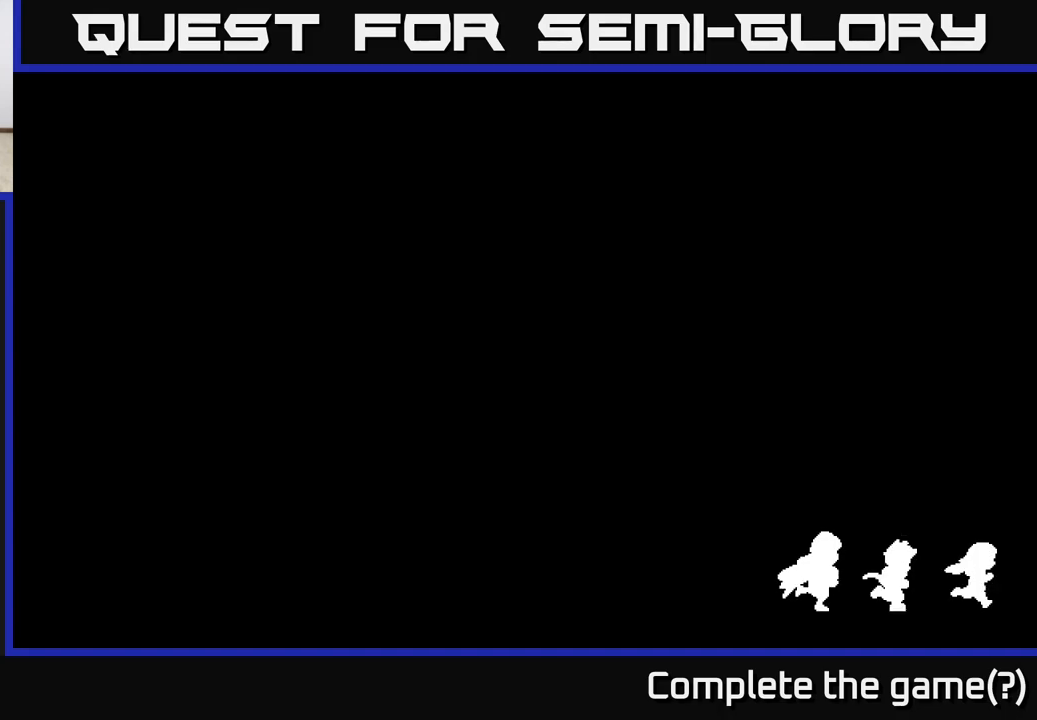
{"buttons": [], "left_stick": "down", "right_stick": "center", "events": []}
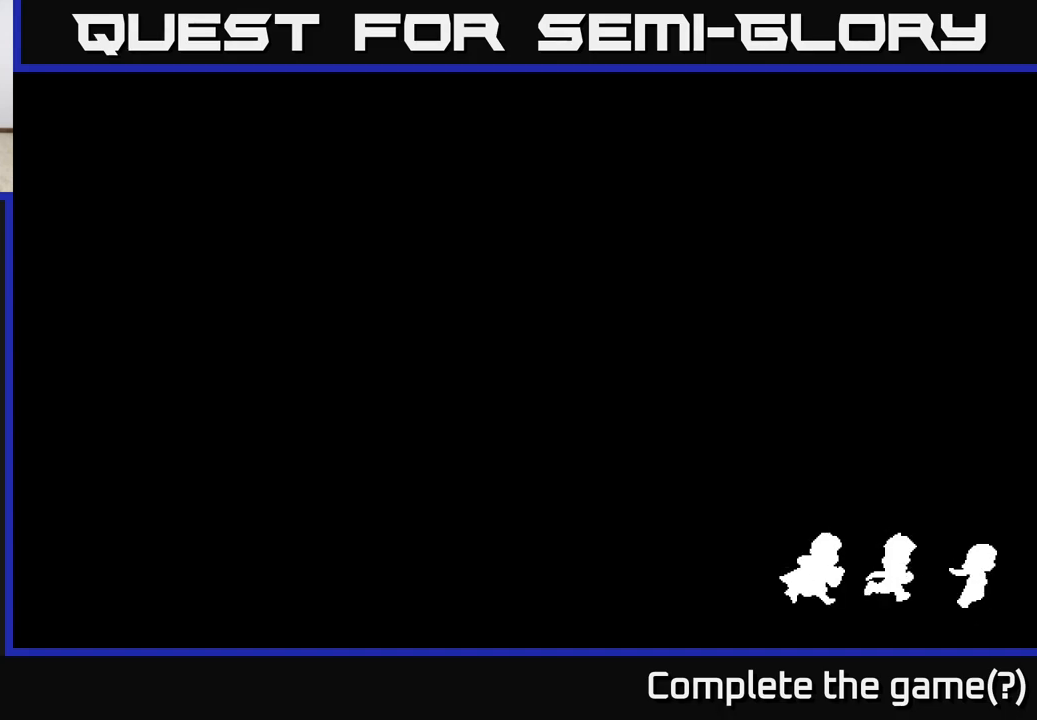
{"buttons": [], "left_stick": "center", "right_stick": "center", "events": [[33, "left_stick", "center"]]}
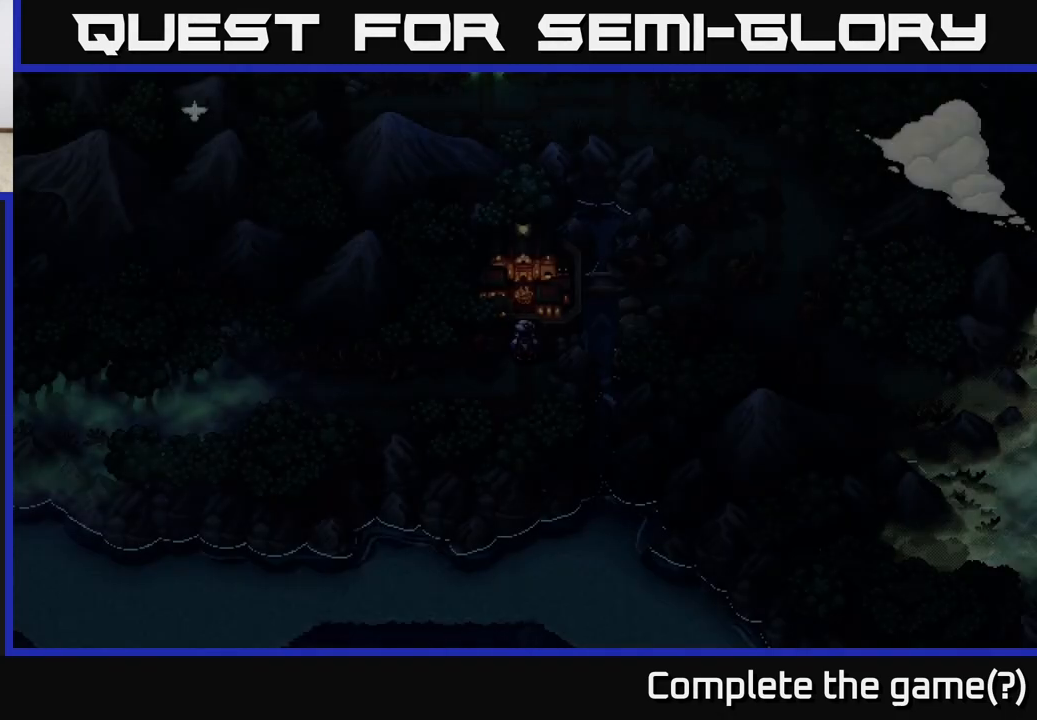
{"buttons": ["L1"], "left_stick": "center", "right_stick": "center", "events": [[317, "L1", "down"]]}
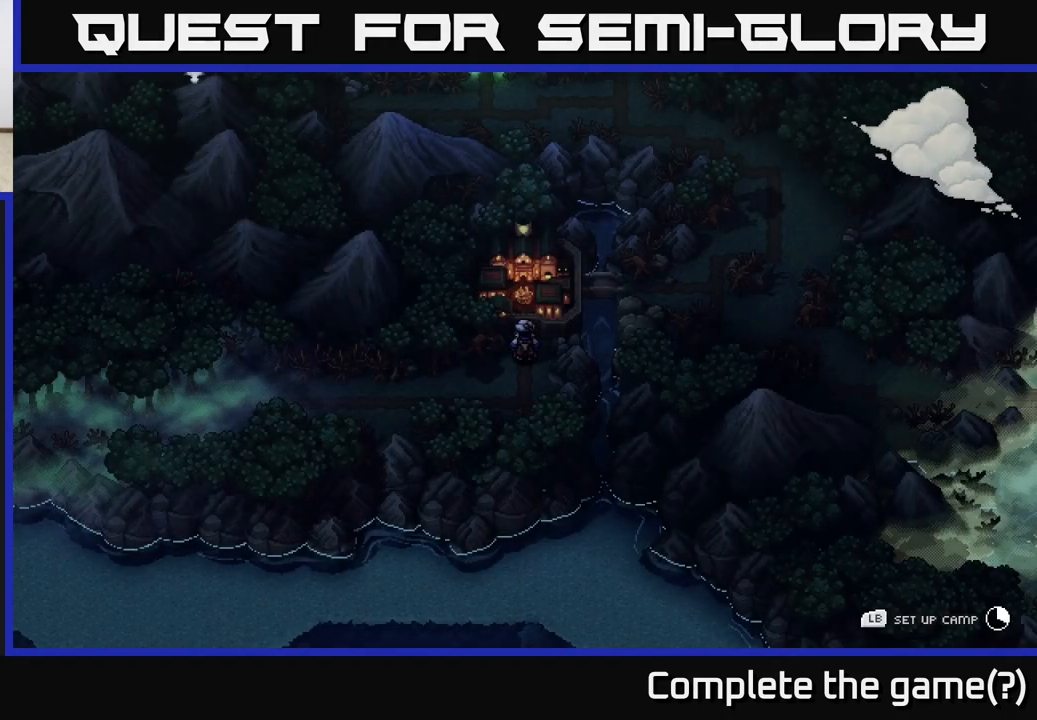
{"buttons": ["L1"], "left_stick": "center", "right_stick": "center", "events": []}
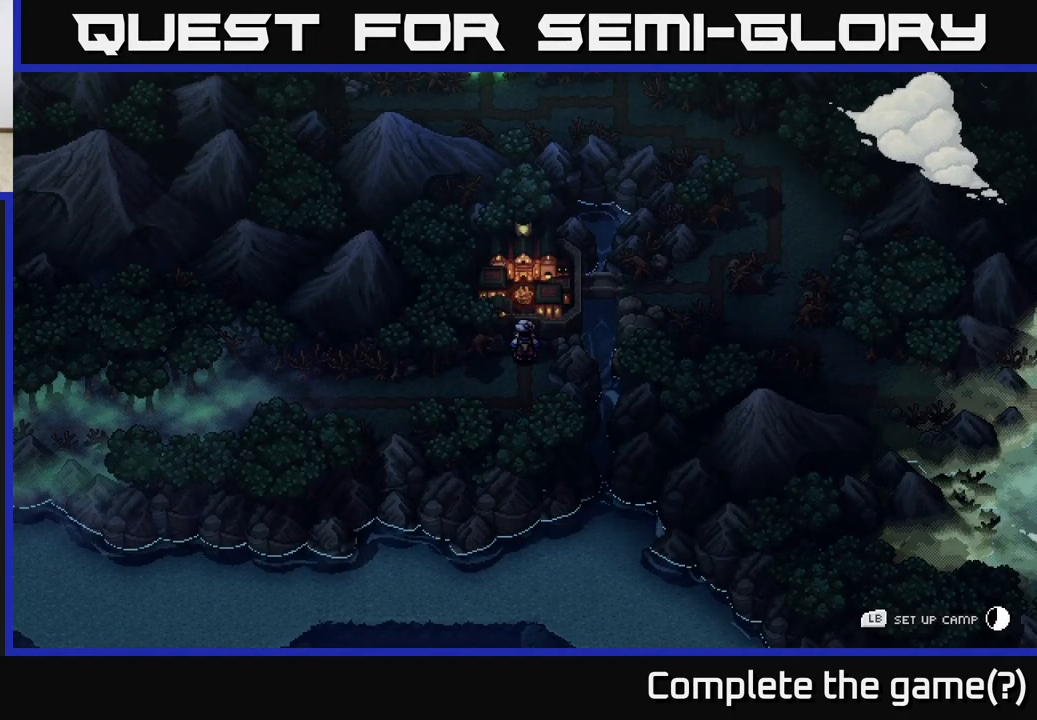
{"buttons": ["L1"], "left_stick": "center", "right_stick": "center", "events": []}
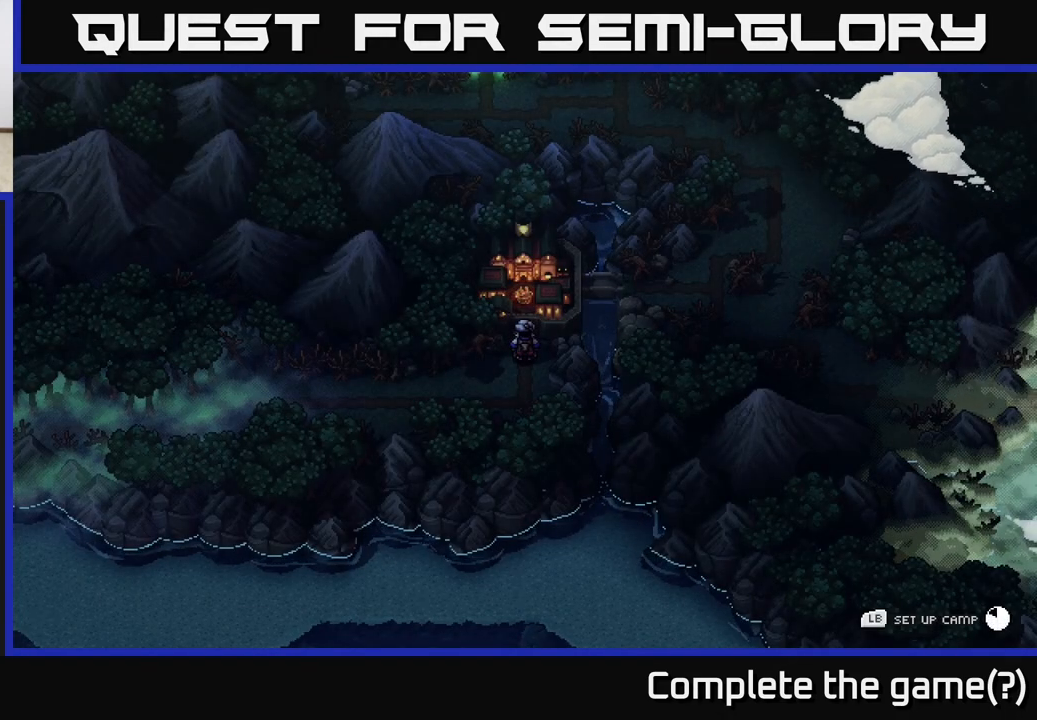
{"buttons": ["L1"], "left_stick": "center", "right_stick": "center", "events": []}
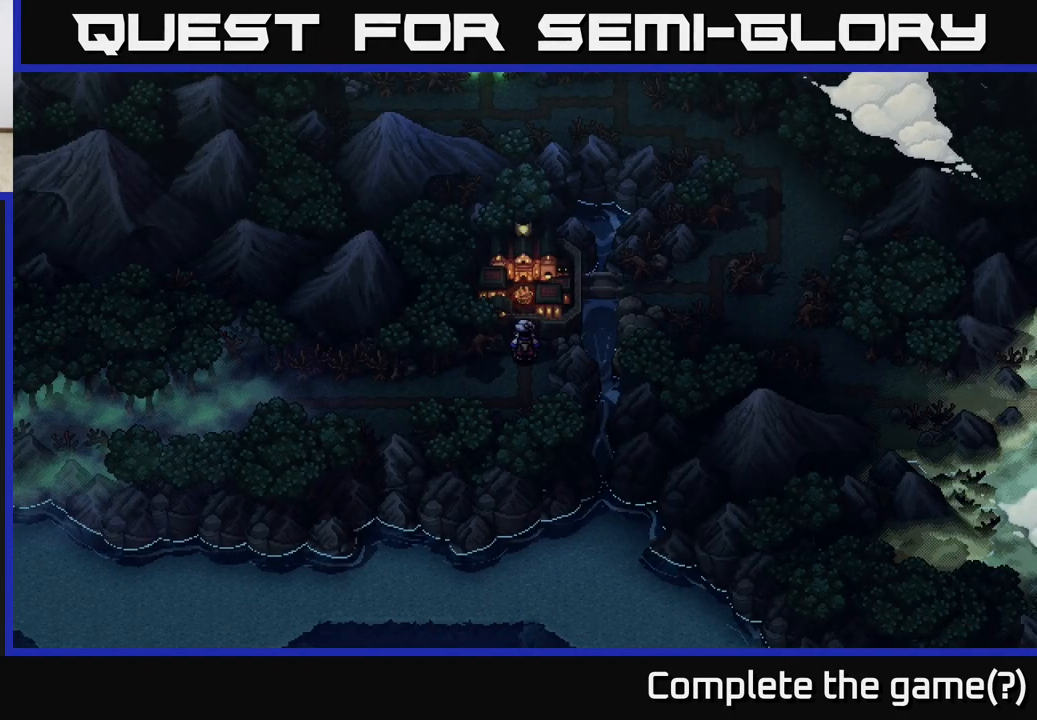
{"buttons": ["L1"], "left_stick": "center", "right_stick": "center", "events": []}
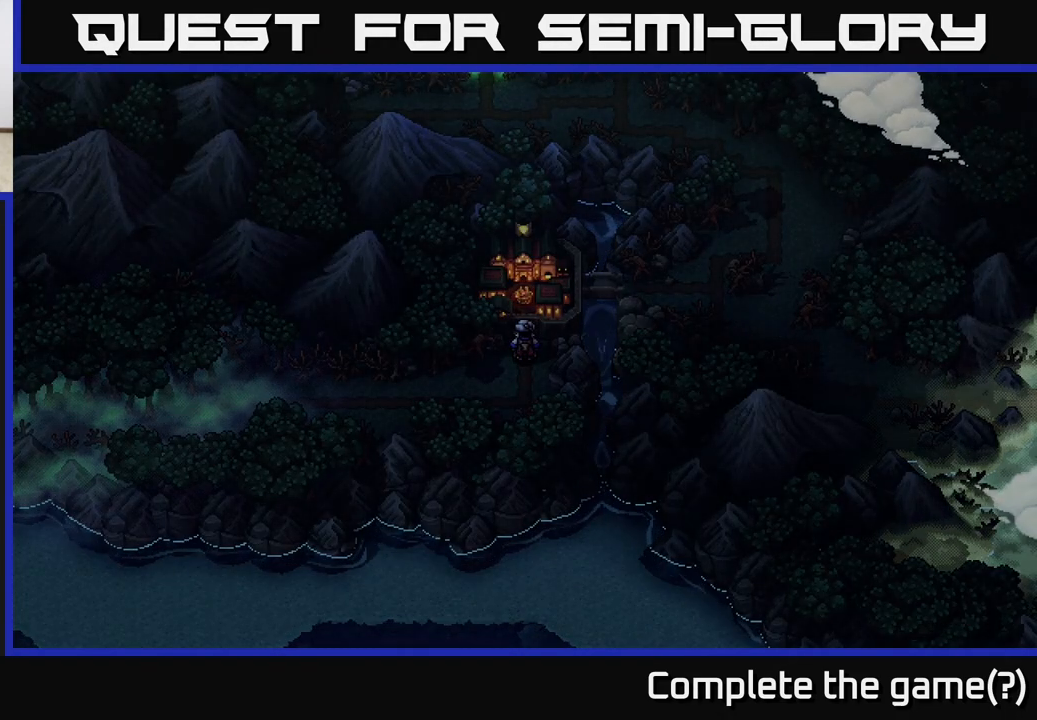
{"buttons": [], "left_stick": "center", "right_stick": "center", "events": [[150, "L1", "up"]]}
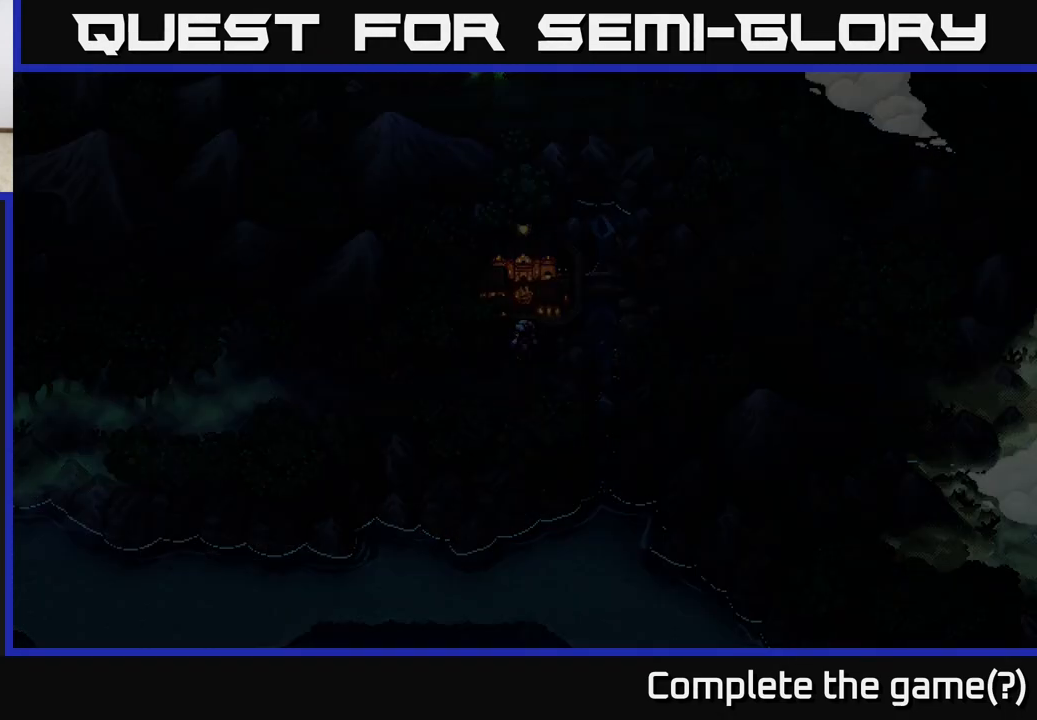
{"buttons": [], "left_stick": "center", "right_stick": "center", "events": []}
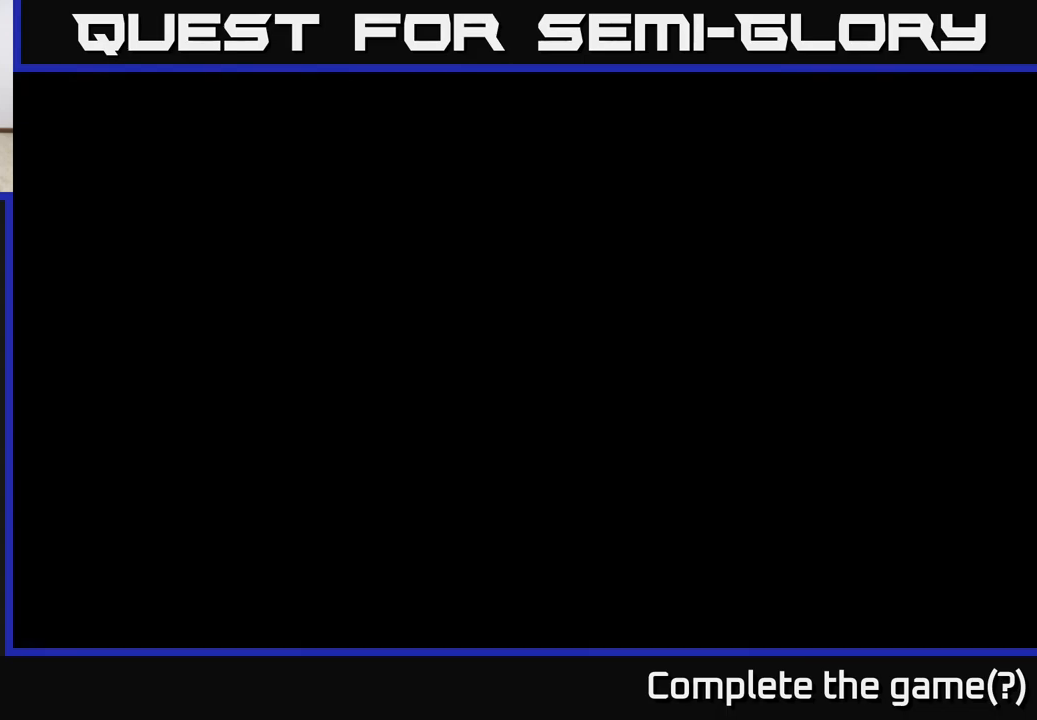
{"buttons": [], "left_stick": "center", "right_stick": "center", "events": []}
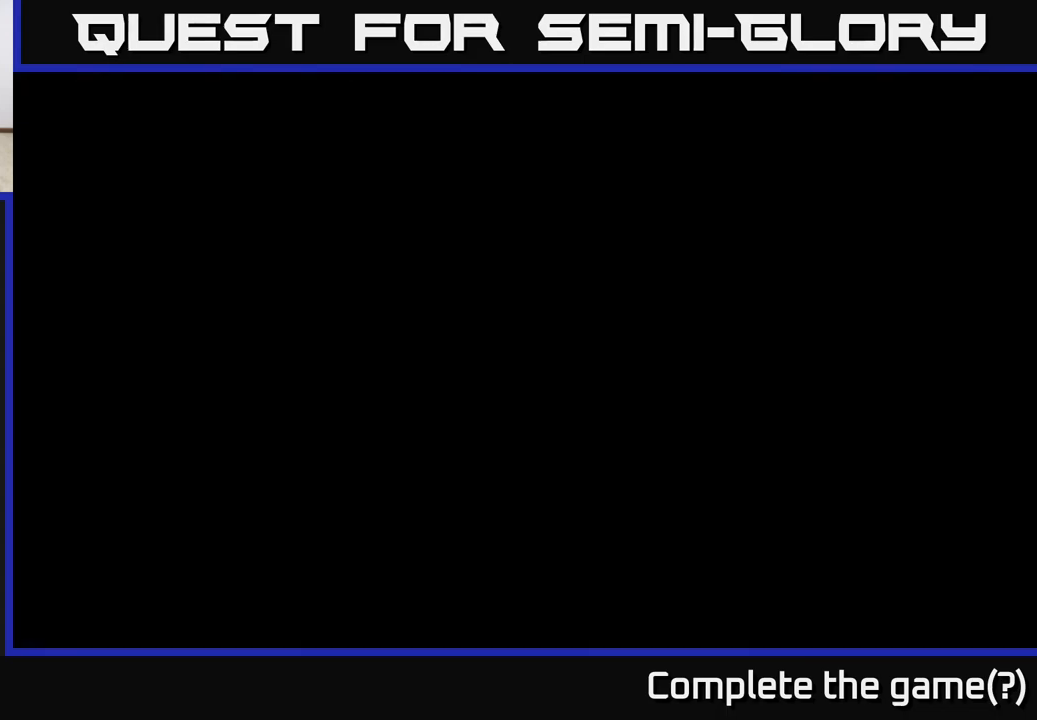
{"buttons": [], "left_stick": "center", "right_stick": "center", "events": []}
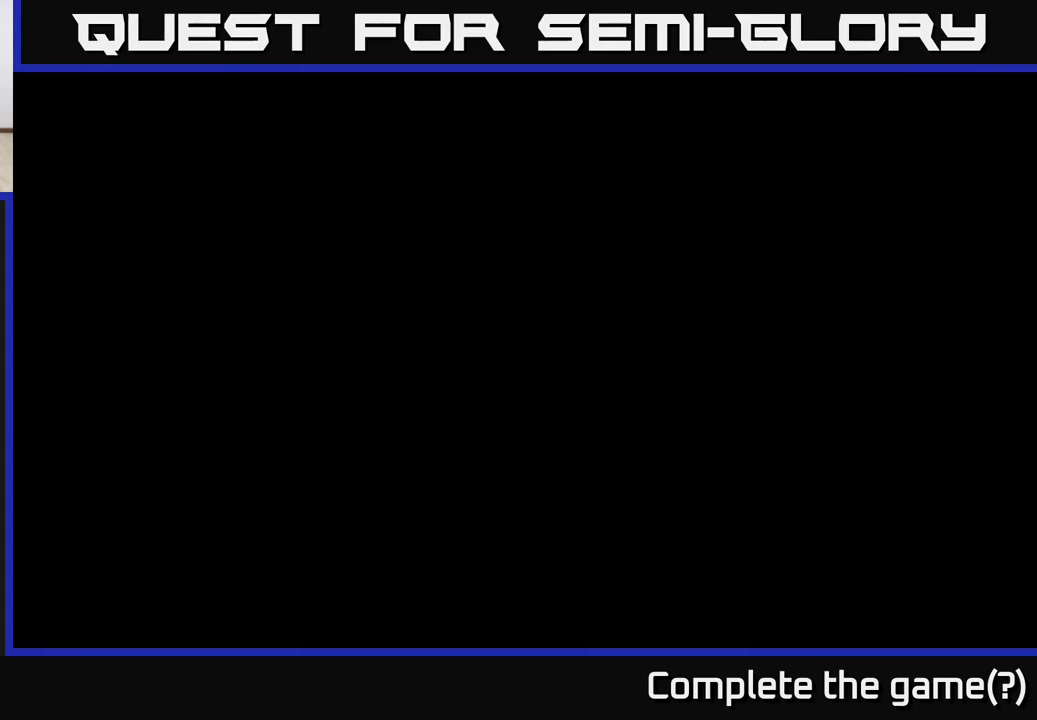
{"buttons": [], "left_stick": "center", "right_stick": "center", "events": []}
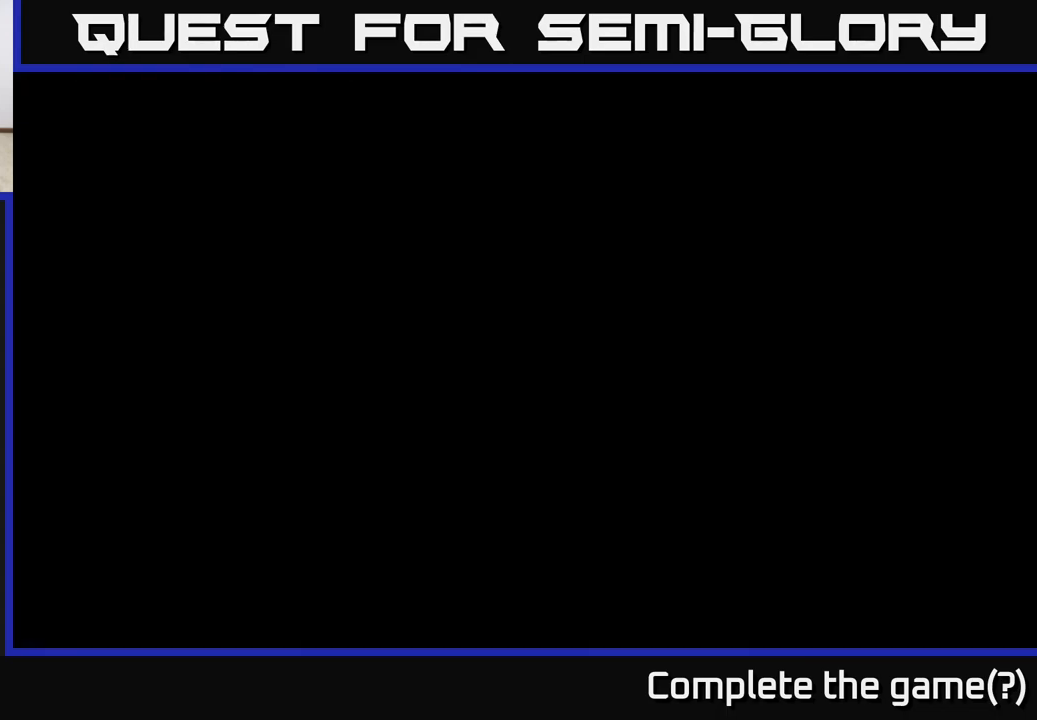
{"buttons": [], "left_stick": "center", "right_stick": "center", "events": []}
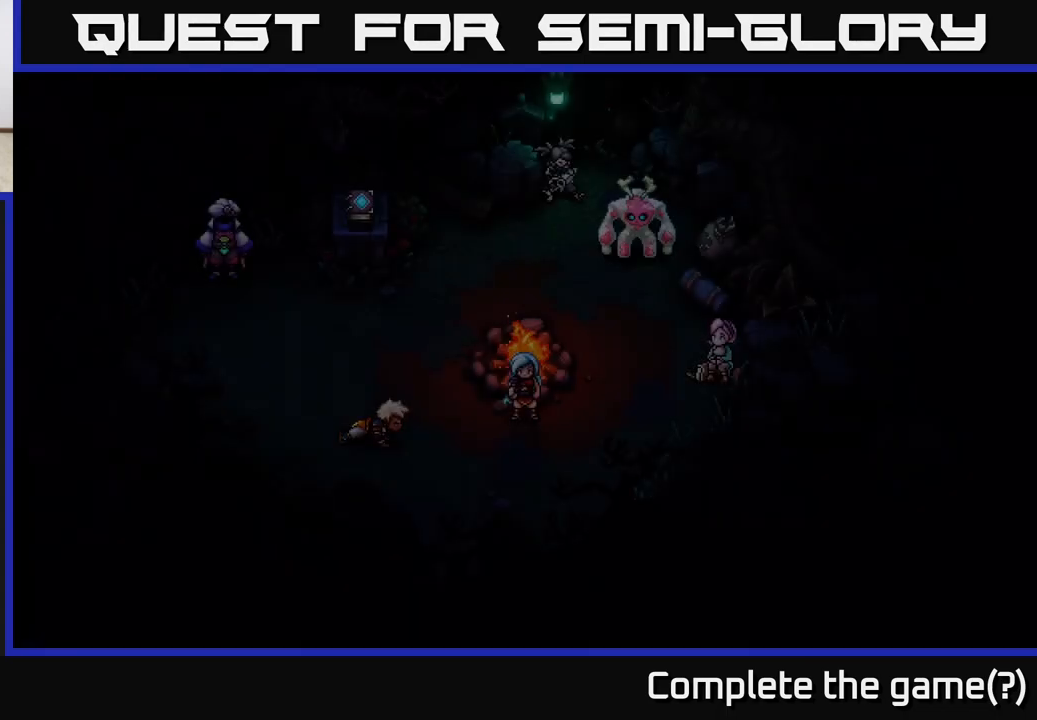
{"buttons": [], "left_stick": "up-left", "right_stick": "center", "events": [[483, "left_stick", "up-left"]]}
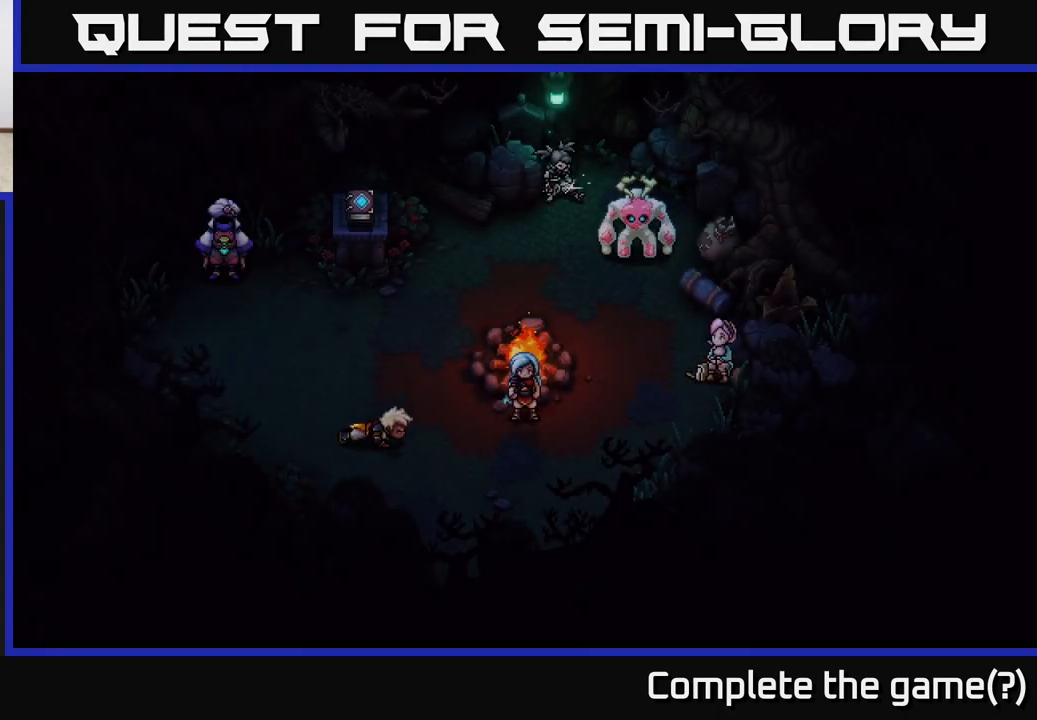
{"buttons": [], "left_stick": "left", "right_stick": "center", "events": [[217, "left_stick", "up"], [317, "left_stick", "center"], [500, "left_stick", "left"]]}
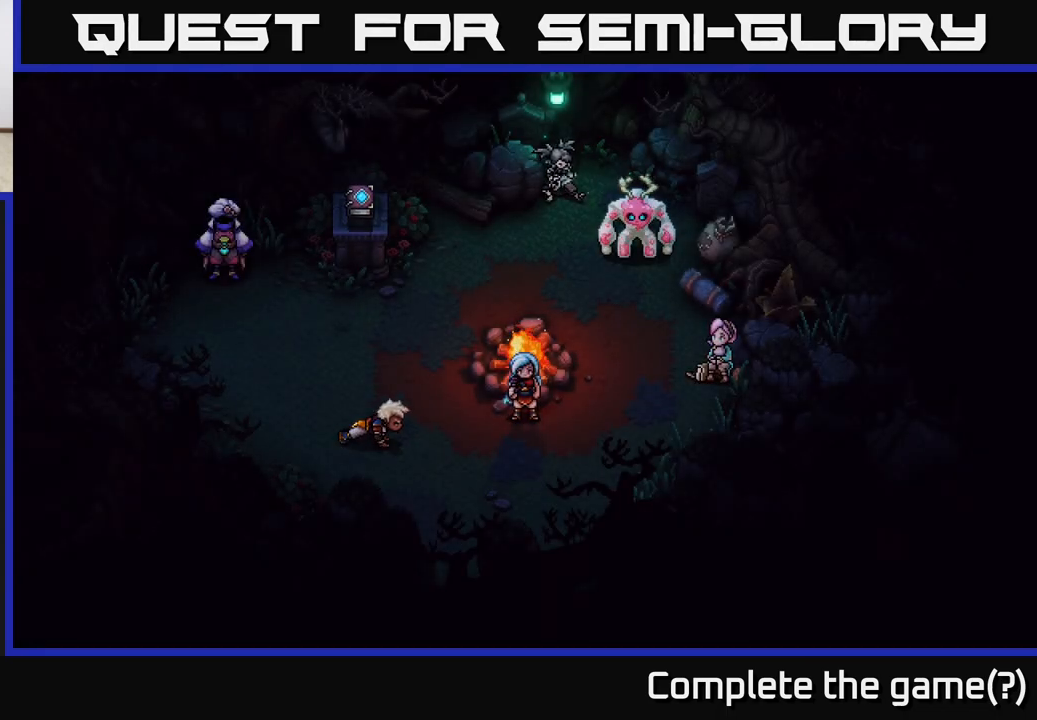
{"buttons": ["A"], "left_stick": "center", "right_stick": "center", "events": [[267, "left_stick", "up"], [383, "left_stick", "center"], [467, "A", "down"]]}
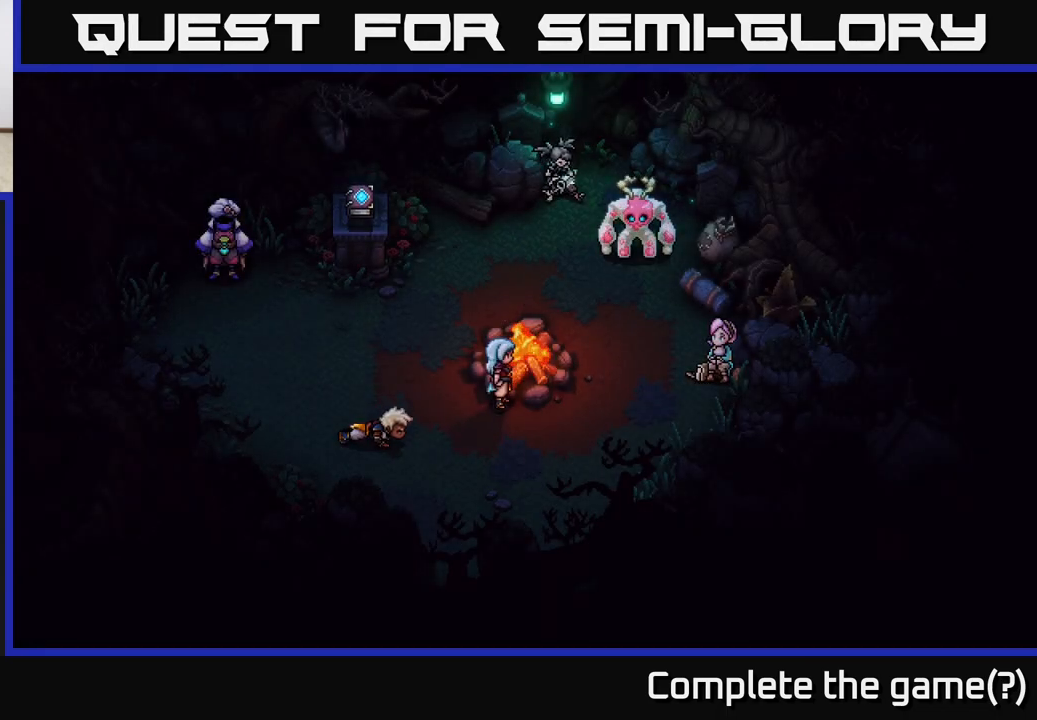
{"buttons": [], "left_stick": "center", "right_stick": "center", "events": [[100, "A", "up"], [367, "A", "down"], [483, "A", "up"]]}